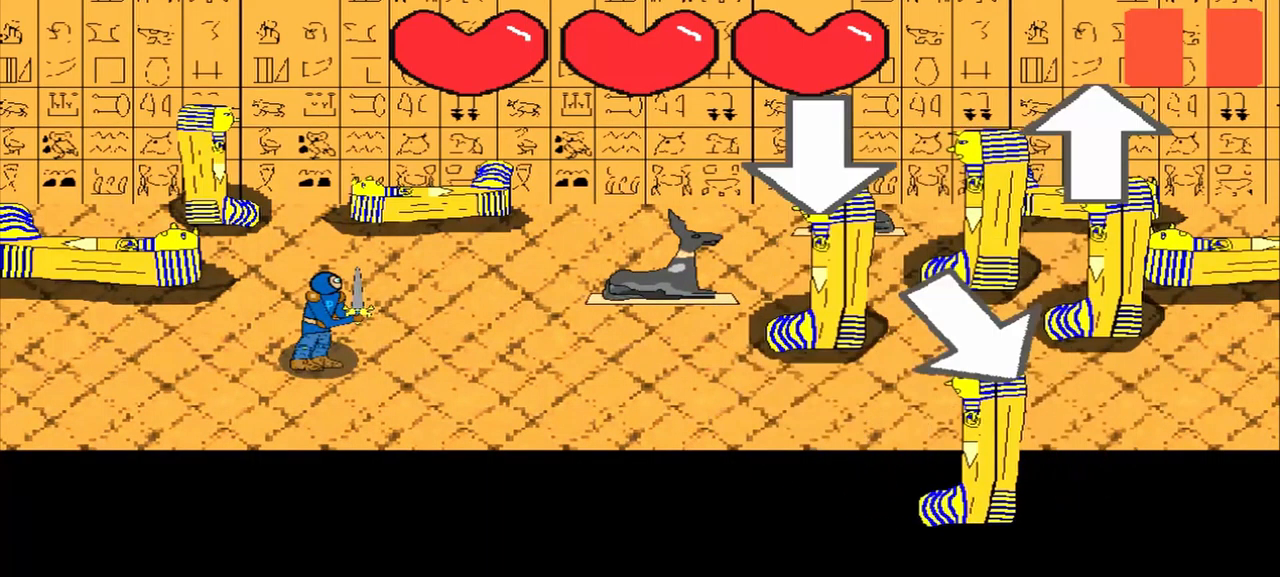
Gameplay with a controller (PlayStation layout); each line is a JSON object with the inputs held at the frame after it. "events" lists button and stick changes between this image and that frame as [ms after this image, input, new state], when the widget could be followed in between. Not read: L3 R3 right_stick.
{"buttons": [], "left_stick": "center", "events": [[209, "left_stick", "up-right"], [459, "left_stick", "center"]]}
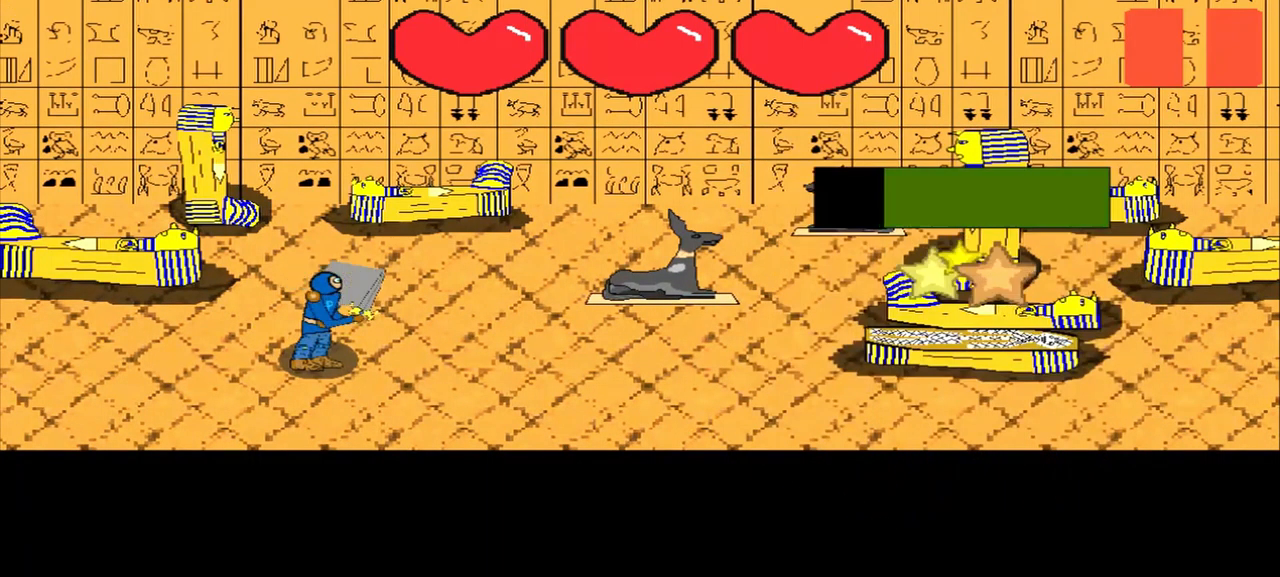
{"buttons": [], "left_stick": "down-left", "events": [[250, "left_stick", "down-left"], [334, "left_stick", "center"], [500, "left_stick", "down-left"]]}
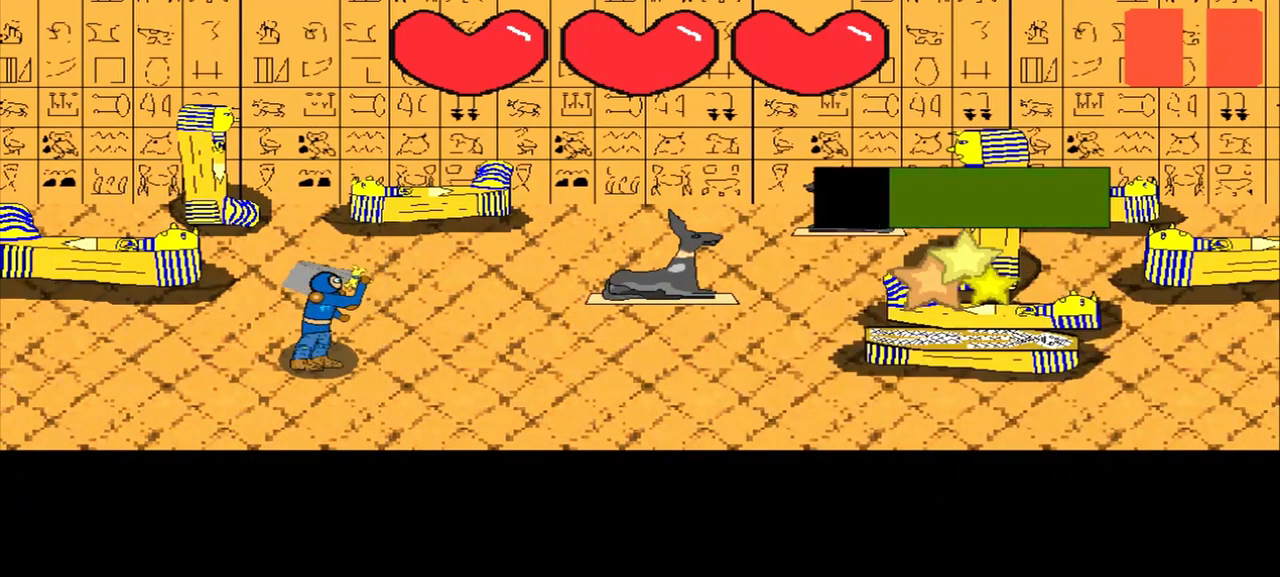
{"buttons": [], "left_stick": "center", "events": [[167, "left_stick", "center"], [375, "left_stick", "left"], [500, "left_stick", "center"]]}
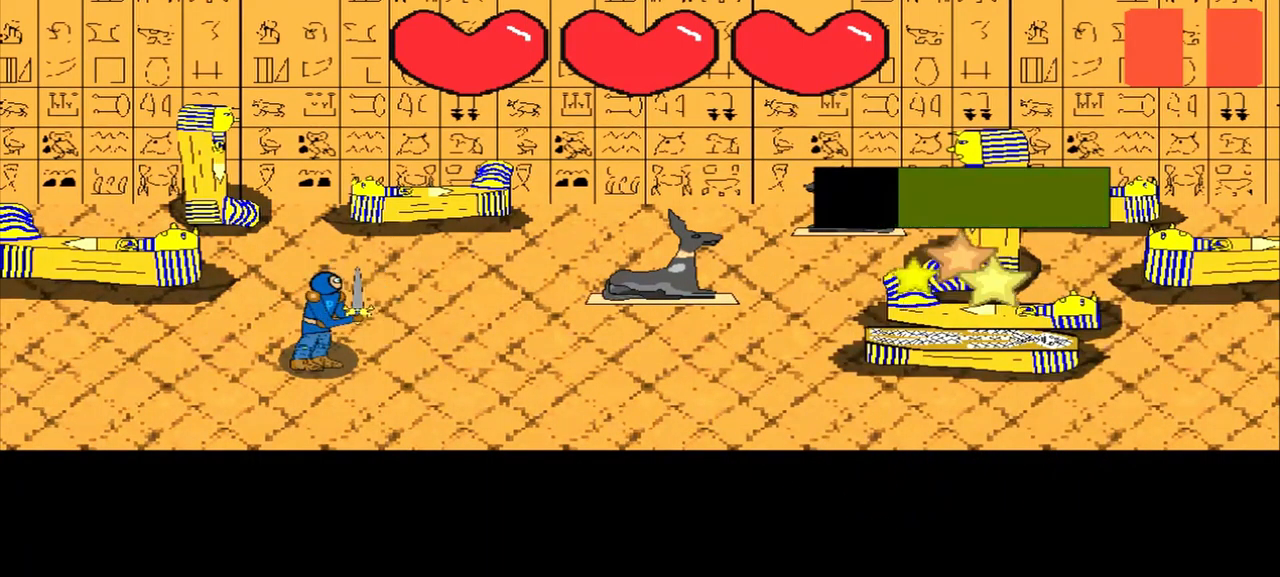
{"buttons": [], "left_stick": "center", "events": []}
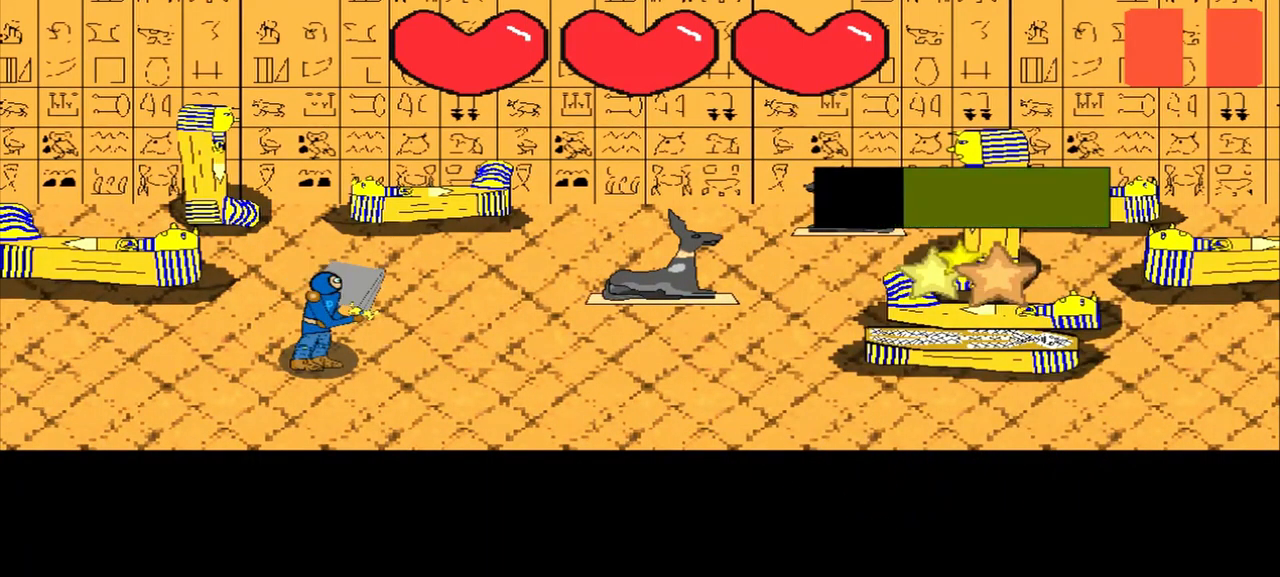
{"buttons": [], "left_stick": "right", "events": [[42, "left_stick", "left"], [126, "left_stick", "center"], [376, "left_stick", "right"]]}
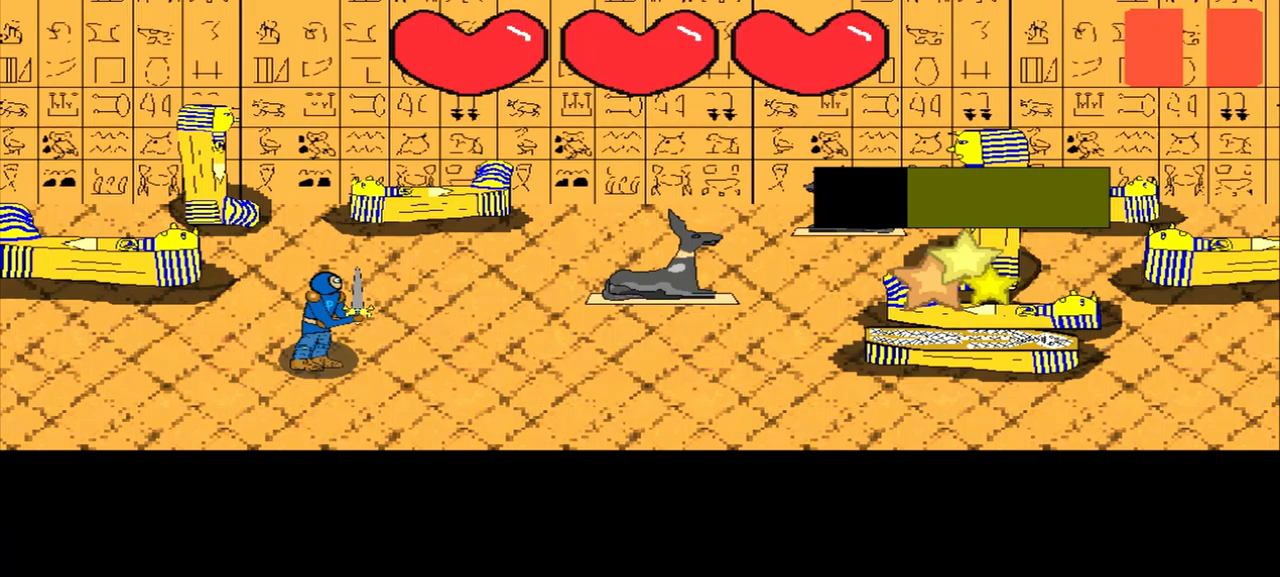
{"buttons": [], "left_stick": "center", "events": [[84, "left_stick", "center"], [292, "left_stick", "up-left"], [500, "left_stick", "center"]]}
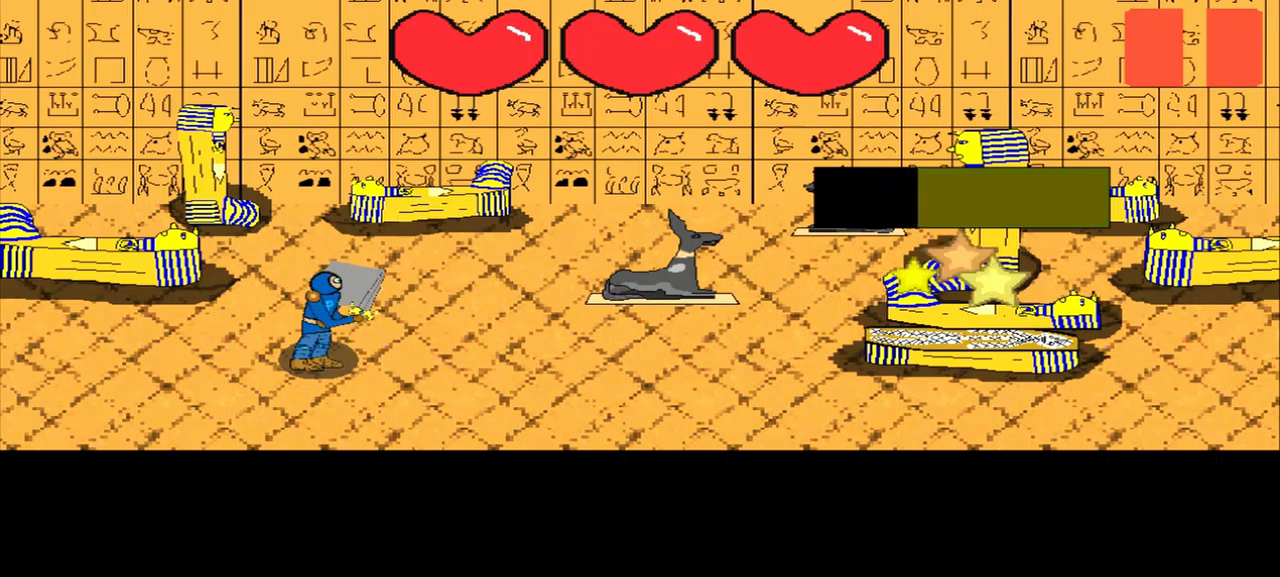
{"buttons": [], "left_stick": "right", "events": [[42, "left_stick", "right"], [250, "left_stick", "center"], [459, "left_stick", "right"]]}
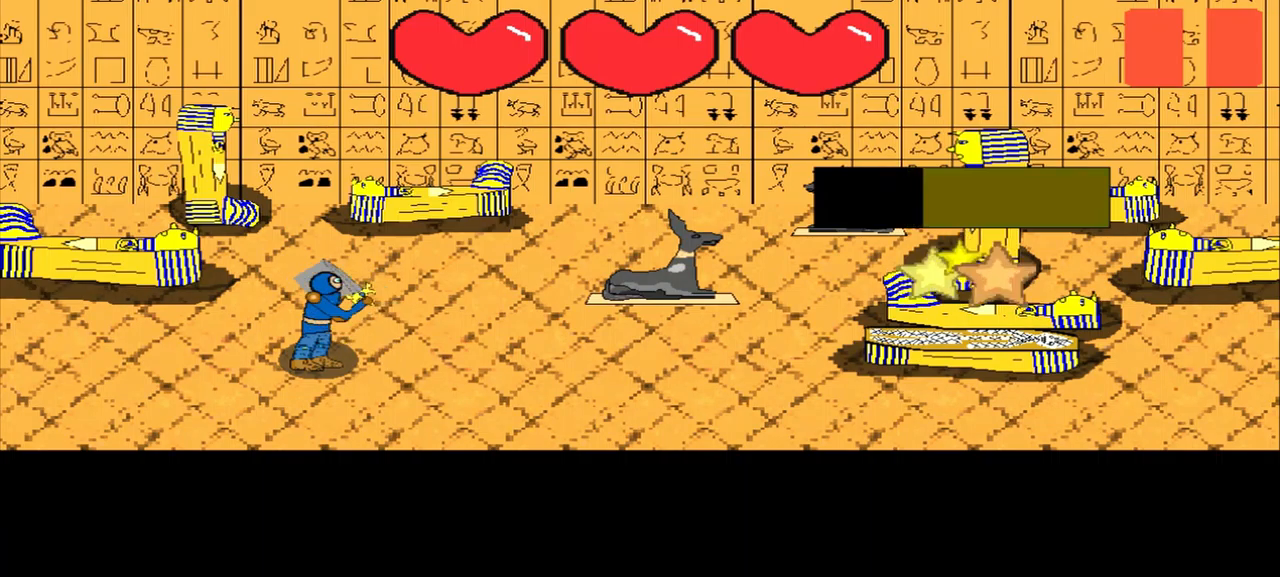
{"buttons": [], "left_stick": "center", "events": [[84, "left_stick", "center"]]}
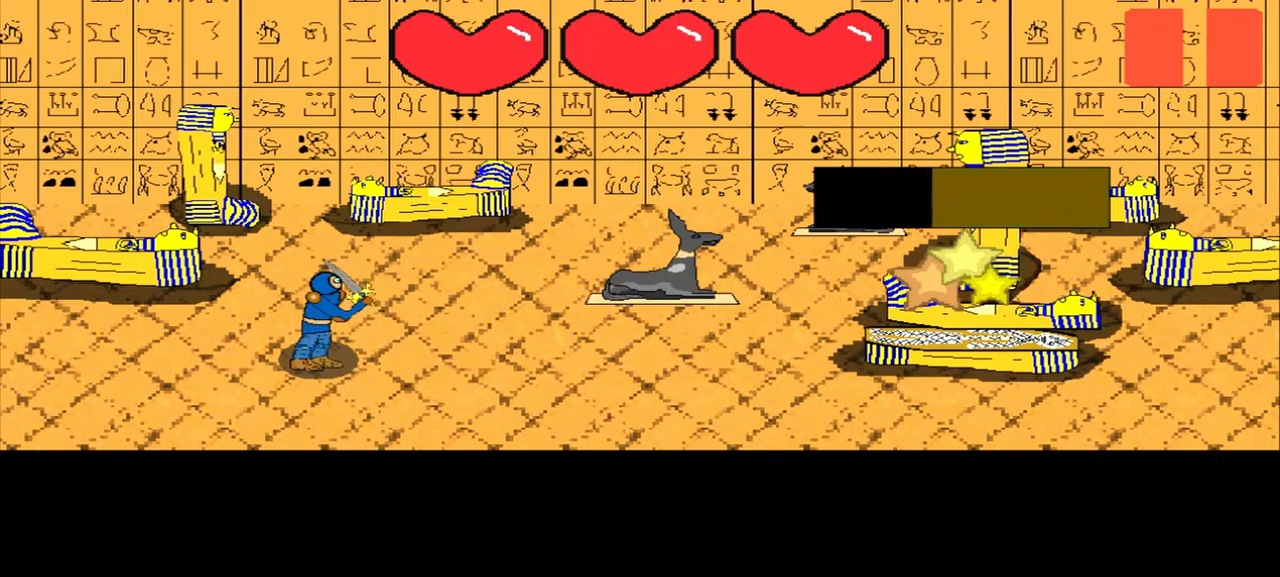
{"buttons": [], "left_stick": "down-left", "events": [[84, "left_stick", "up-right"], [250, "left_stick", "center"], [459, "left_stick", "down-left"]]}
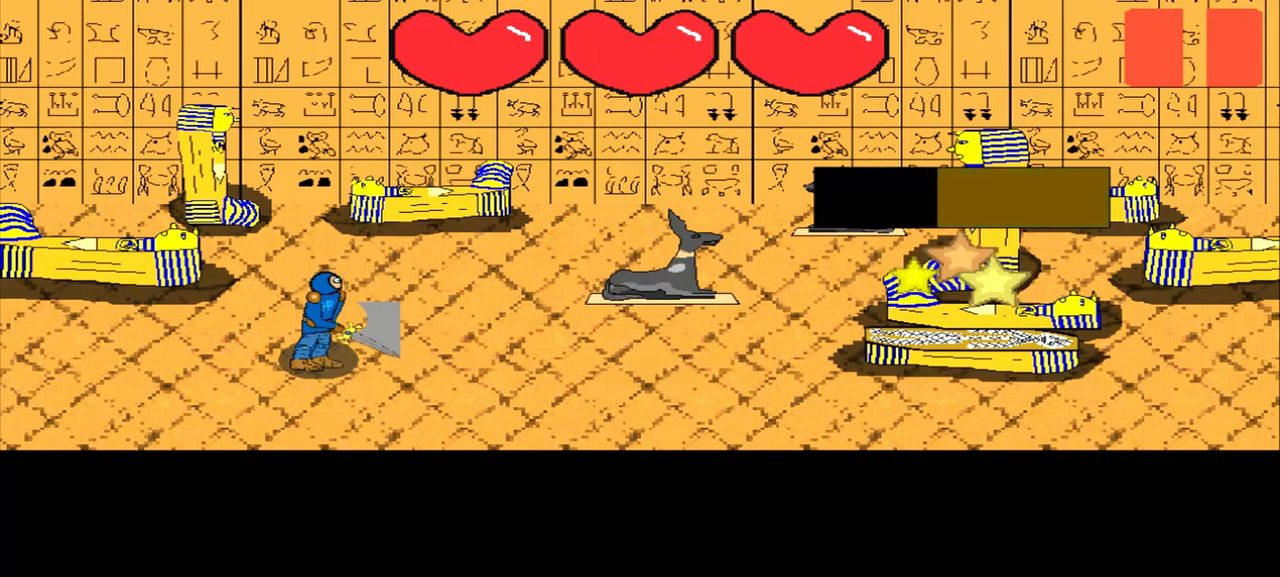
{"buttons": [], "left_stick": "center", "events": [[125, "left_stick", "center"]]}